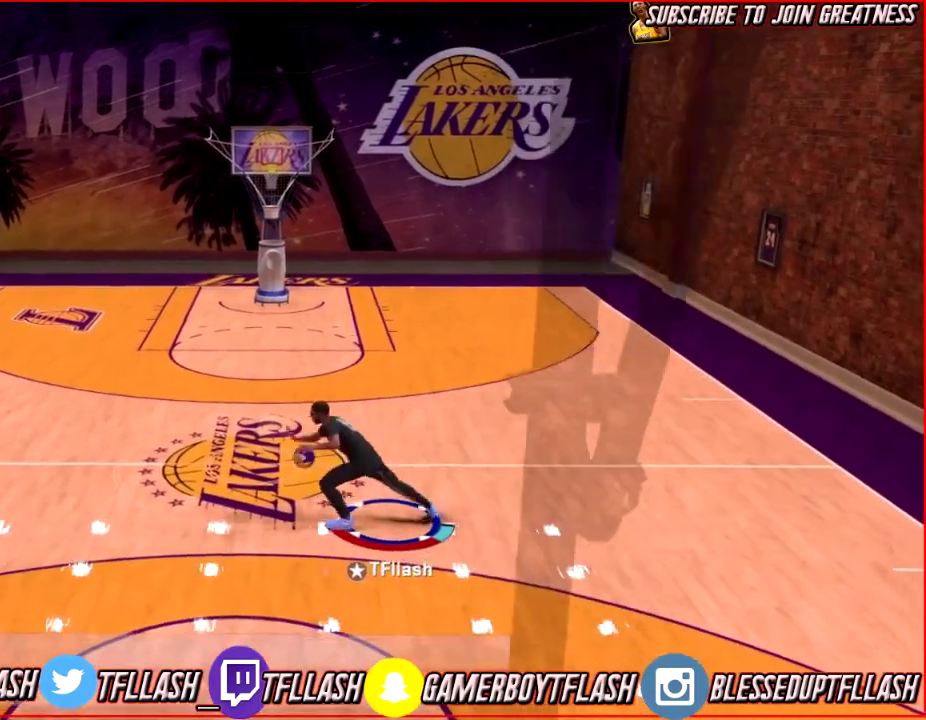
Gameplay with a controller (PlayStation layout); each line is a JSON object with the inputs held at the frame after it (dt_ms = milliseconds from this image to that frame). "events" lists button and stick changes between this image and that frame as [ms after this image, input, new state], when the widget could be followed in between.
{"dt_ms": 600, "buttons": ["R2"], "left_stick": "center", "right_stick": "center", "events": [[133, "R2", "down"], [267, "right_stick", "left"], [500, "right_stick", "center"]]}
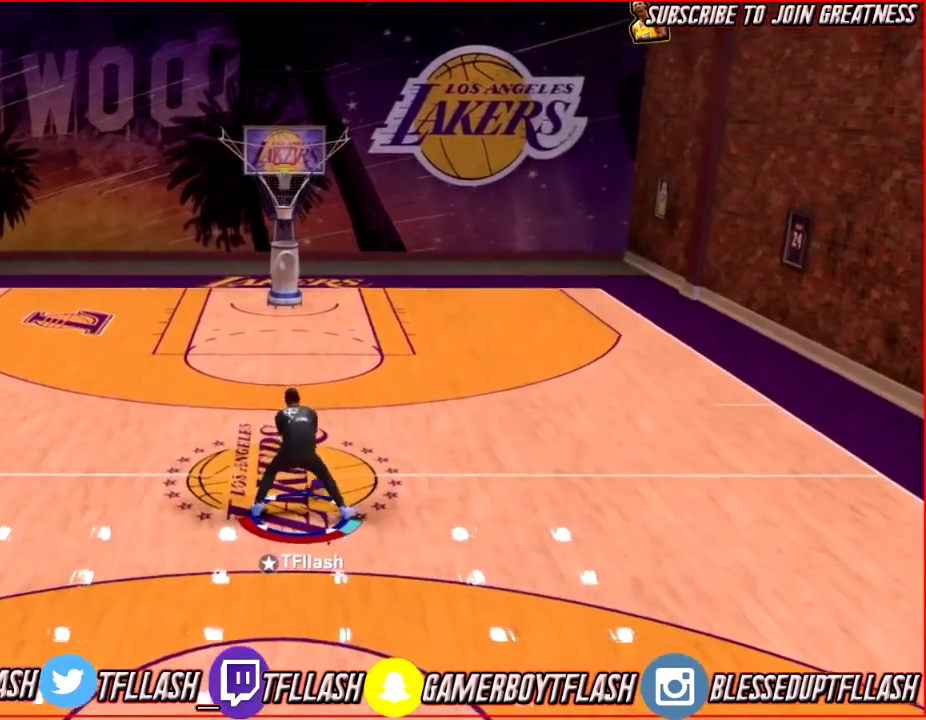
{"dt_ms": 401, "buttons": ["R2"], "left_stick": "down-right", "right_stick": "center", "events": [[201, "left_stick", "down-right"]]}
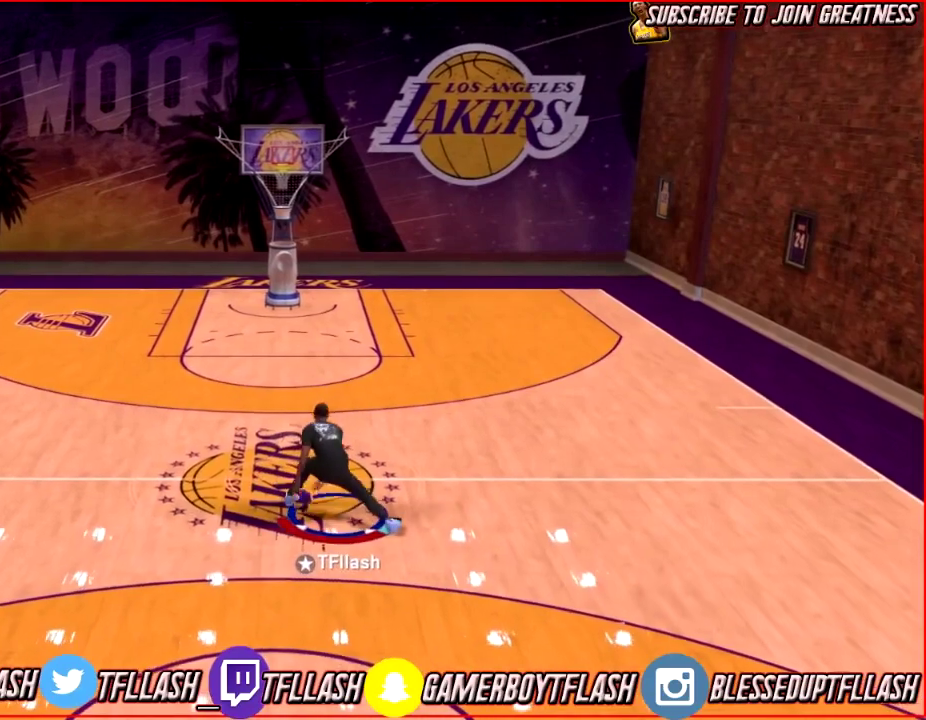
{"dt_ms": 801, "buttons": [], "left_stick": "up-left", "right_stick": "down", "events": [[66, "left_stick", "down"], [167, "left_stick", "down-left"], [267, "left_stick", "left"], [400, "left_stick", "up-left"], [700, "R2", "up"], [734, "right_stick", "down"]]}
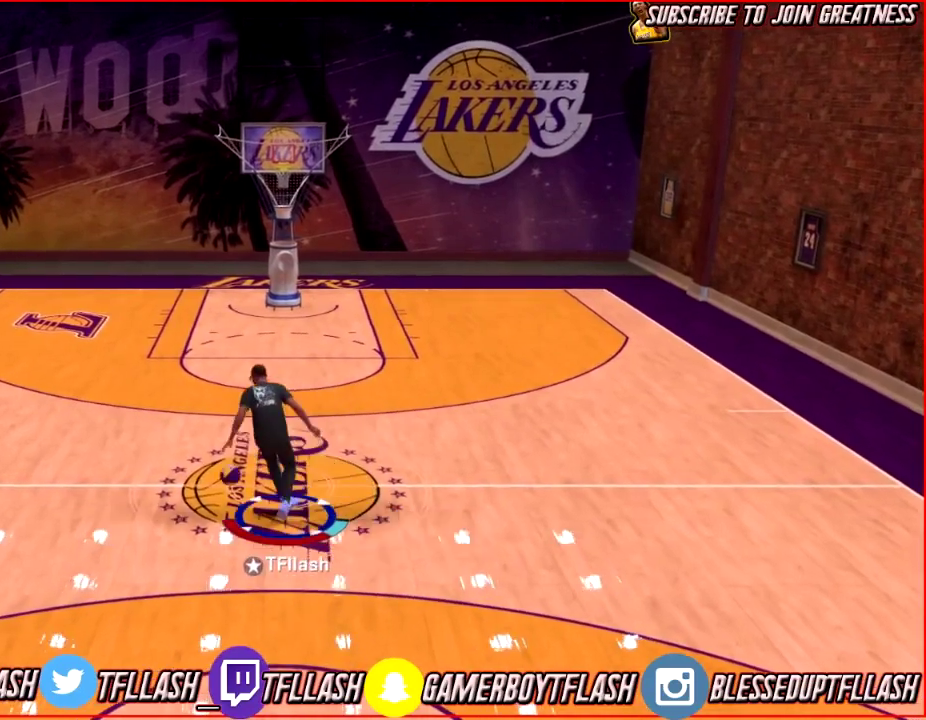
{"dt_ms": 300, "buttons": [], "left_stick": "center", "right_stick": "center", "events": [[66, "left_stick", "center"], [66, "right_stick", "center"]]}
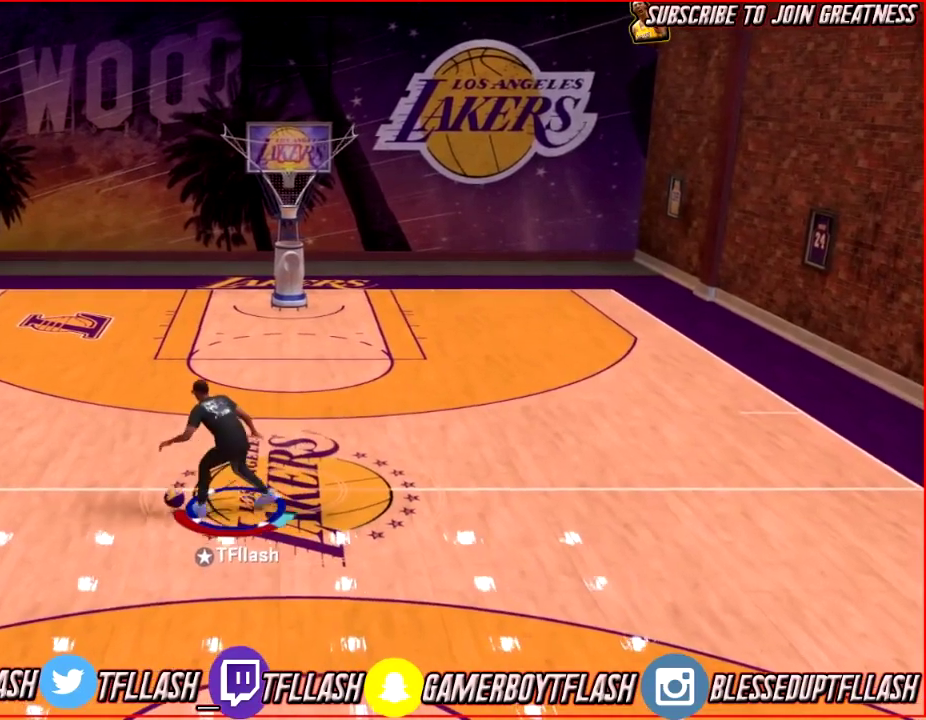
{"dt_ms": 500, "buttons": ["R2"], "left_stick": "right", "right_stick": "center", "events": [[200, "left_stick", "right"], [267, "R2", "down"]]}
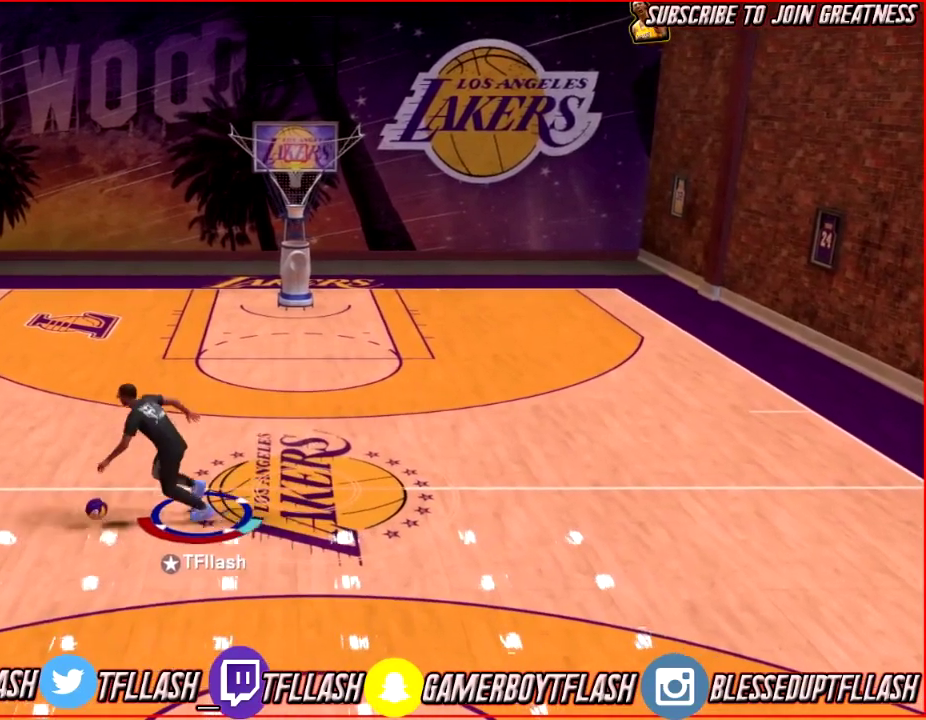
{"dt_ms": 501, "buttons": ["R2"], "left_stick": "right", "right_stick": "center", "events": []}
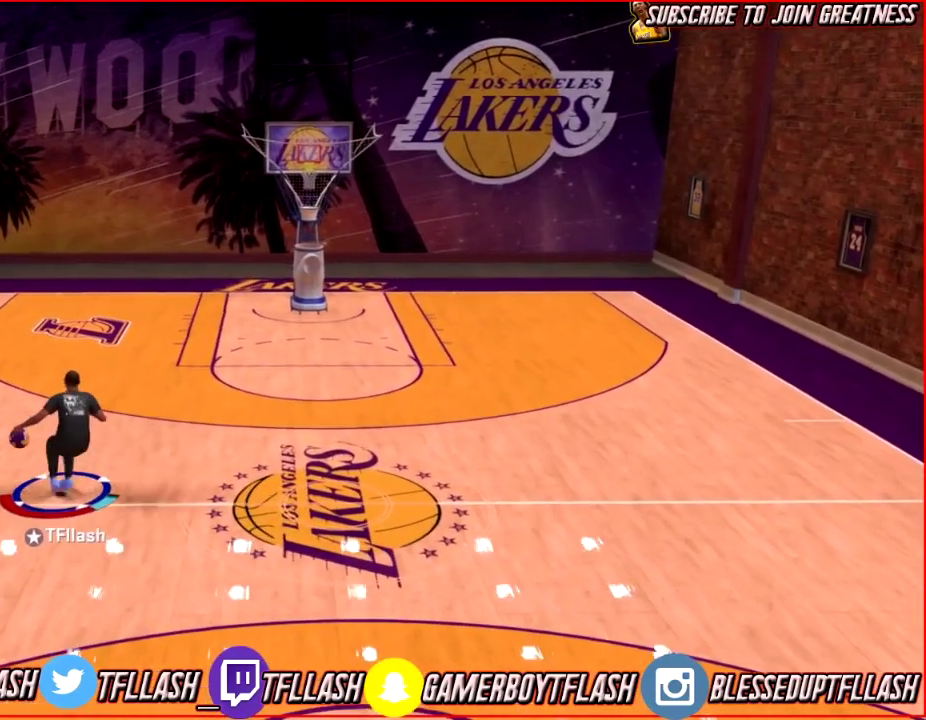
{"dt_ms": 400, "buttons": [], "left_stick": "right", "right_stick": "down-right", "events": [[333, "R2", "up"], [367, "right_stick", "down-right"]]}
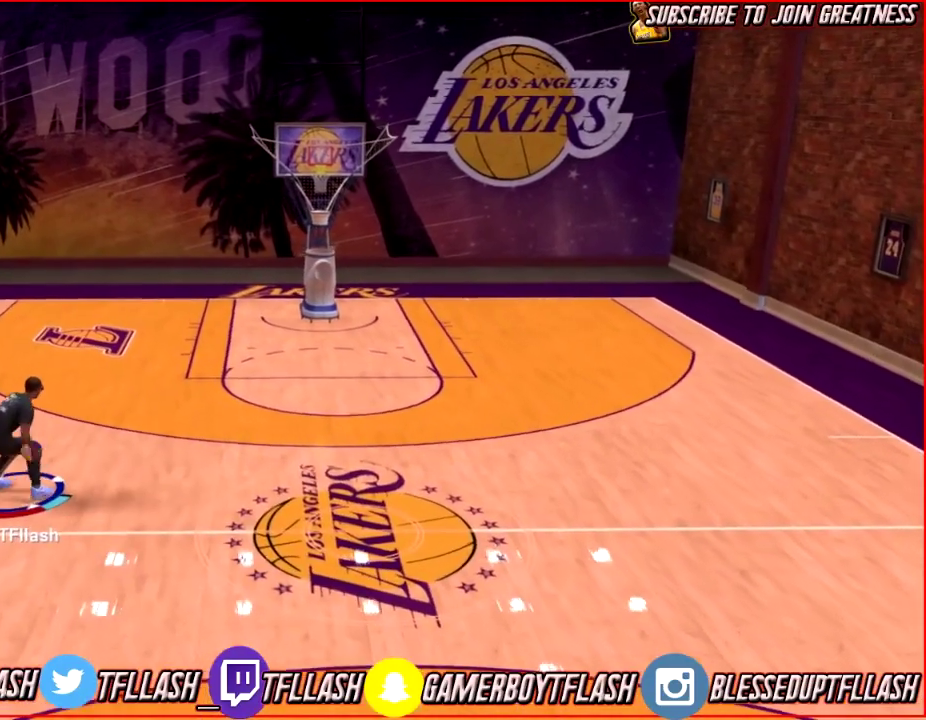
{"dt_ms": 601, "buttons": [], "left_stick": "center", "right_stick": "center", "events": [[34, "right_stick", "center"], [100, "left_stick", "center"]]}
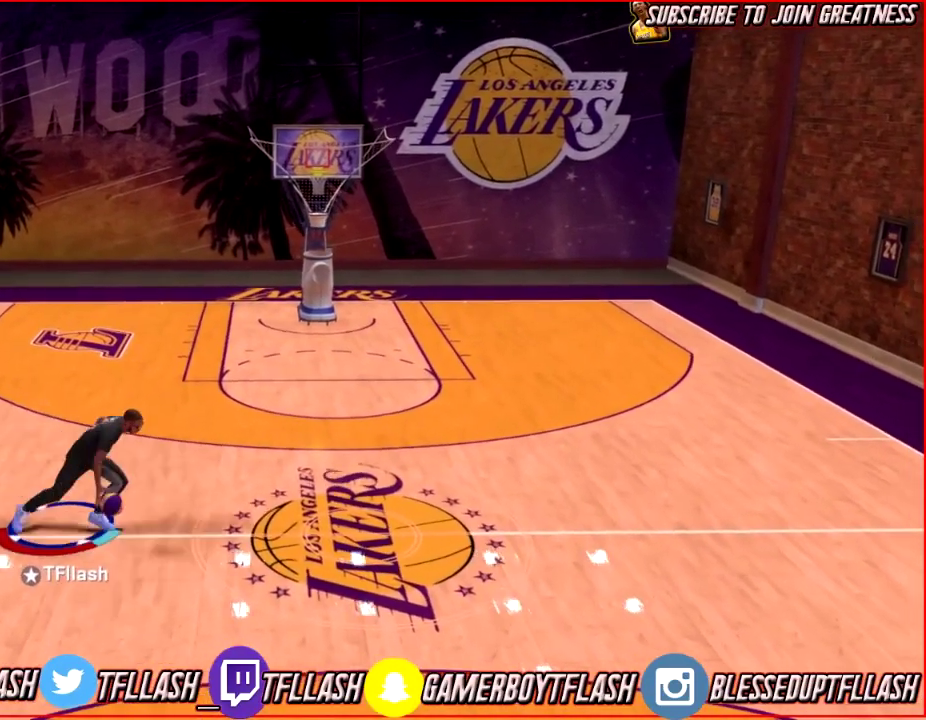
{"dt_ms": 600, "buttons": ["R2"], "left_stick": "center", "right_stick": "center", "events": [[534, "R2", "down"]]}
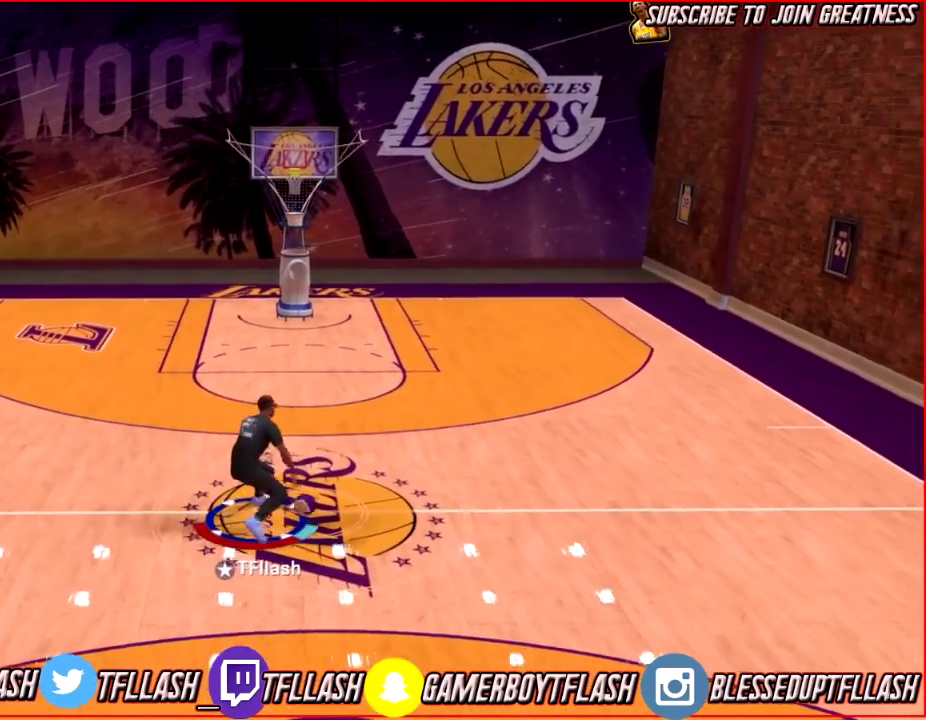
{"dt_ms": 401, "buttons": ["R2"], "left_stick": "center", "right_stick": "center", "events": [[34, "right_stick", "down"], [134, "right_stick", "center"]]}
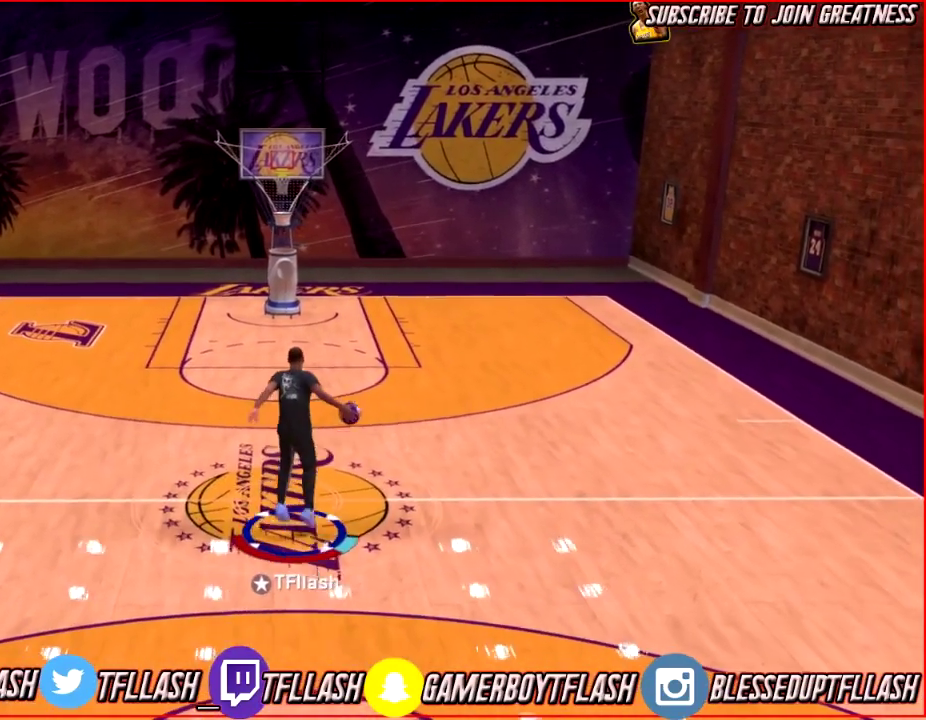
{"dt_ms": 701, "buttons": [], "left_stick": "center", "right_stick": "center", "events": [[200, "R2", "up"], [500, "right_stick", "right"], [701, "right_stick", "center"]]}
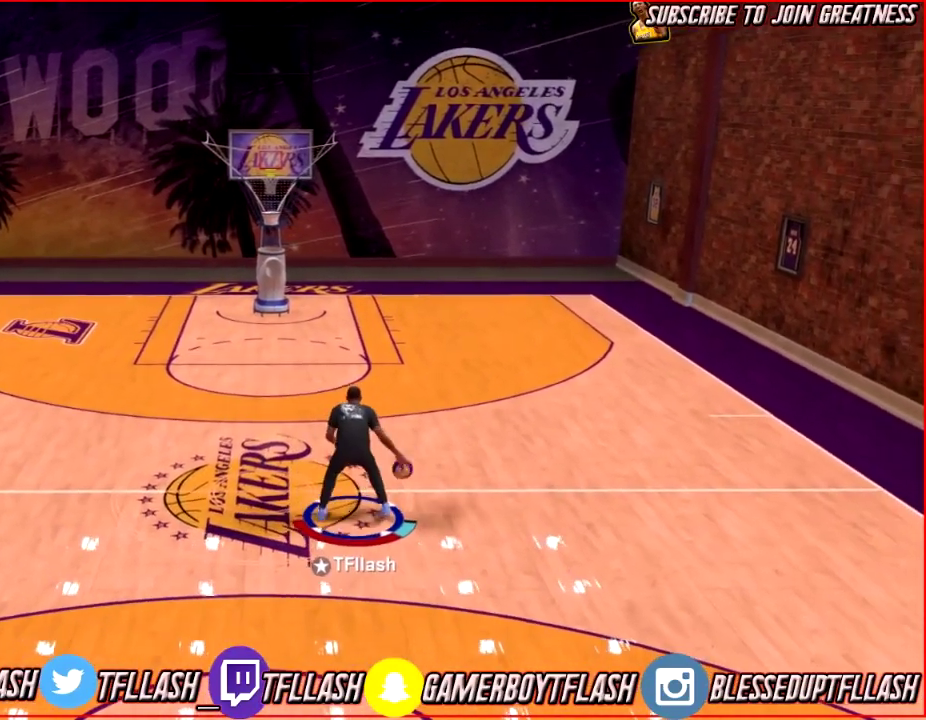
{"dt_ms": 300, "buttons": ["R2"], "left_stick": "up", "right_stick": "center", "events": [[233, "R2", "down"], [233, "left_stick", "up"]]}
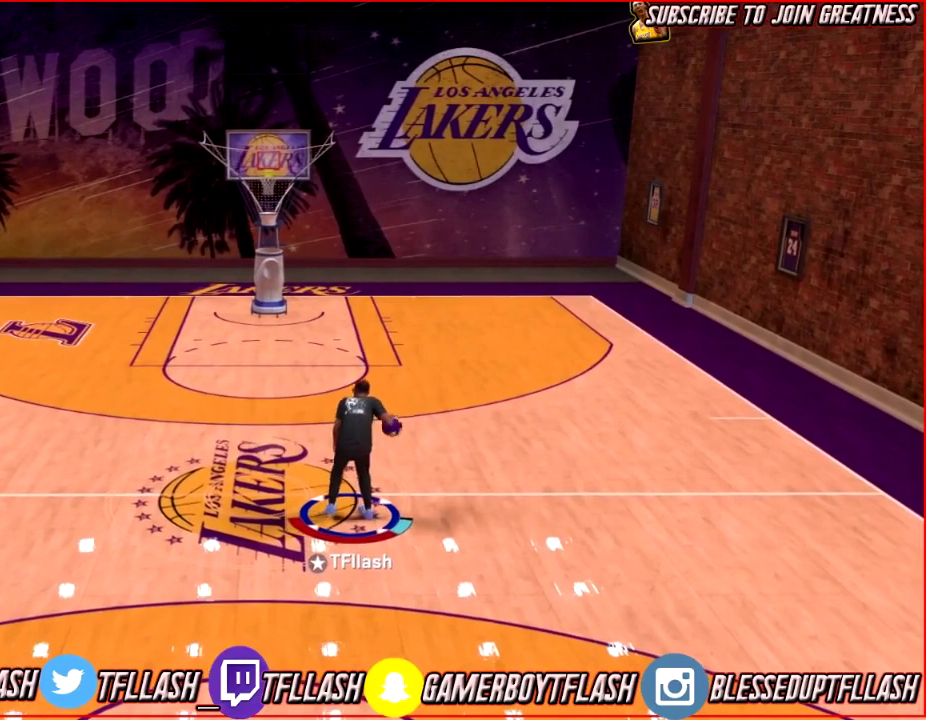
{"dt_ms": 701, "buttons": [], "left_stick": "up", "right_stick": "left", "events": [[400, "R2", "up"], [667, "right_stick", "left"]]}
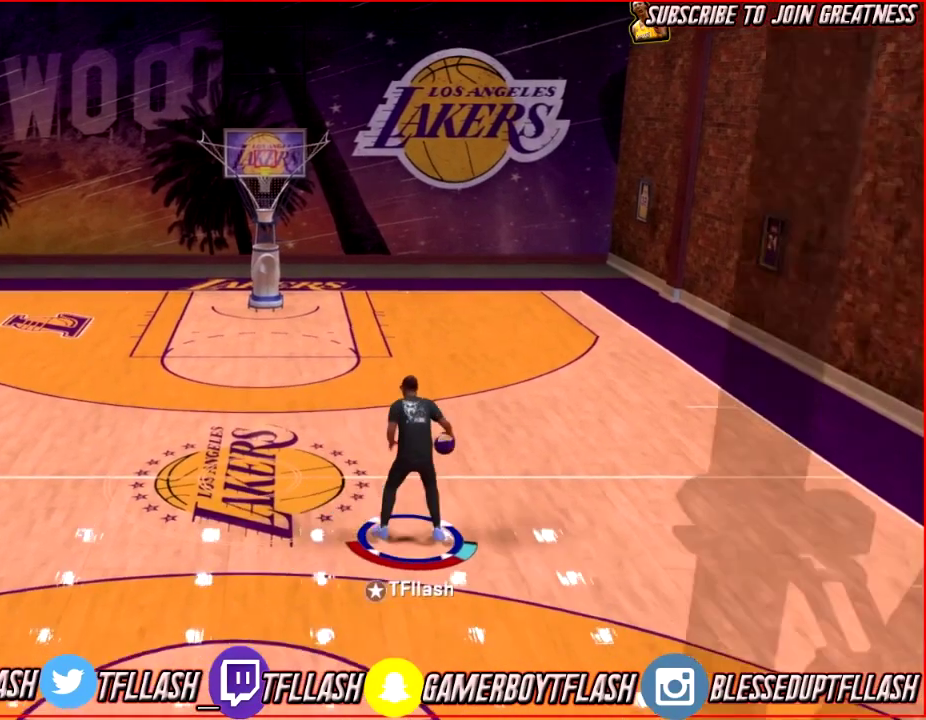
{"dt_ms": 300, "buttons": [], "left_stick": "up", "right_stick": "center", "events": [[133, "right_stick", "center"]]}
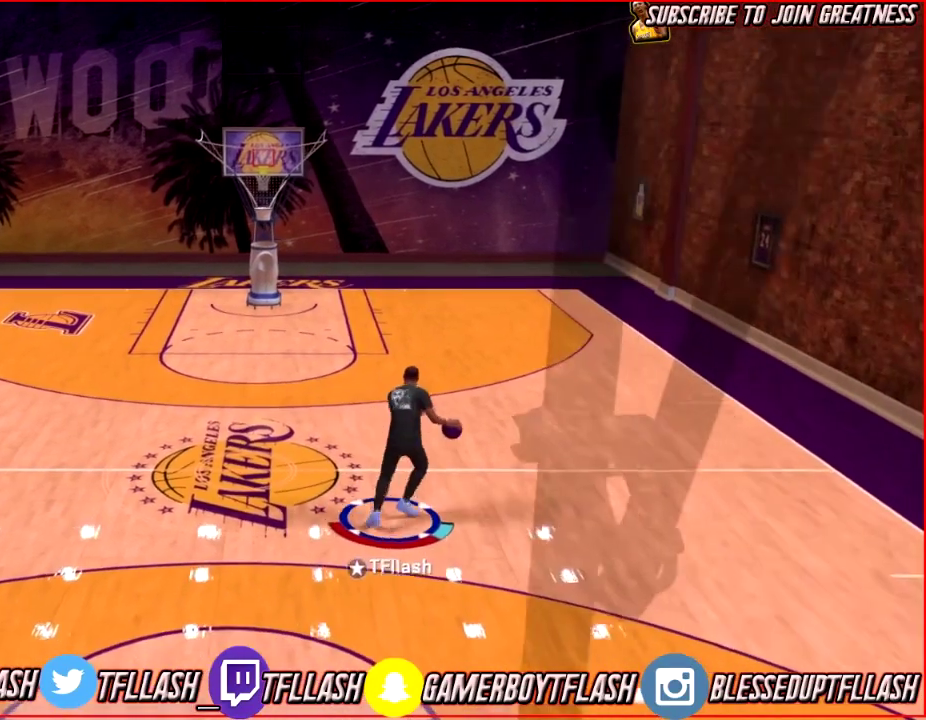
{"dt_ms": 400, "buttons": [], "left_stick": "up", "right_stick": "center", "events": [[33, "right_stick", "down-right"], [167, "right_stick", "center"]]}
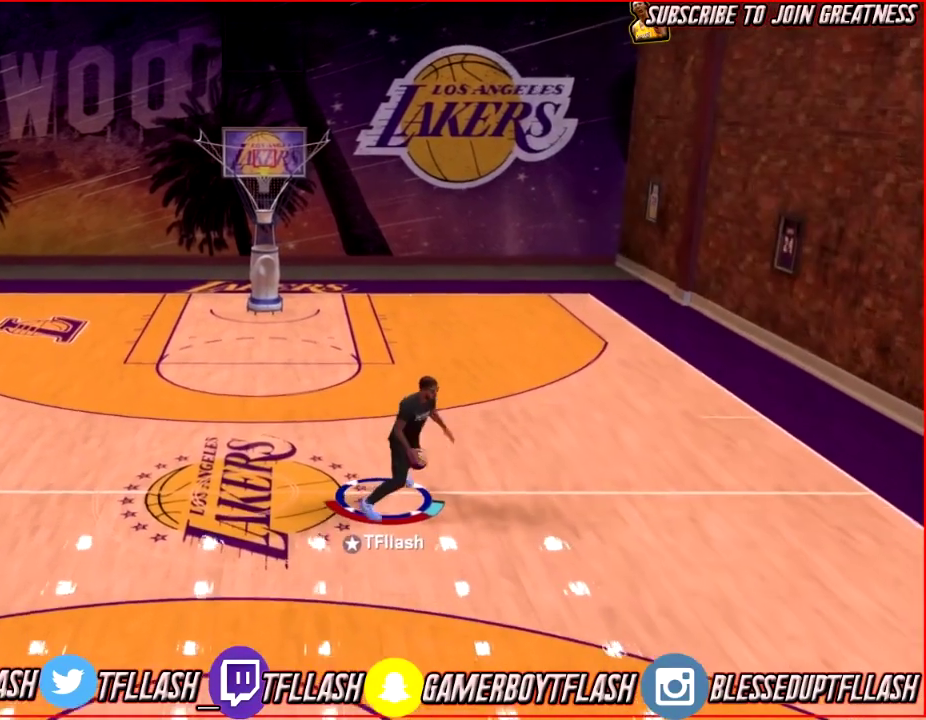
{"dt_ms": 601, "buttons": ["R2"], "left_stick": "down", "right_stick": "center", "events": [[100, "right_stick", "left"], [267, "right_stick", "center"], [401, "left_stick", "down"], [434, "R2", "down"]]}
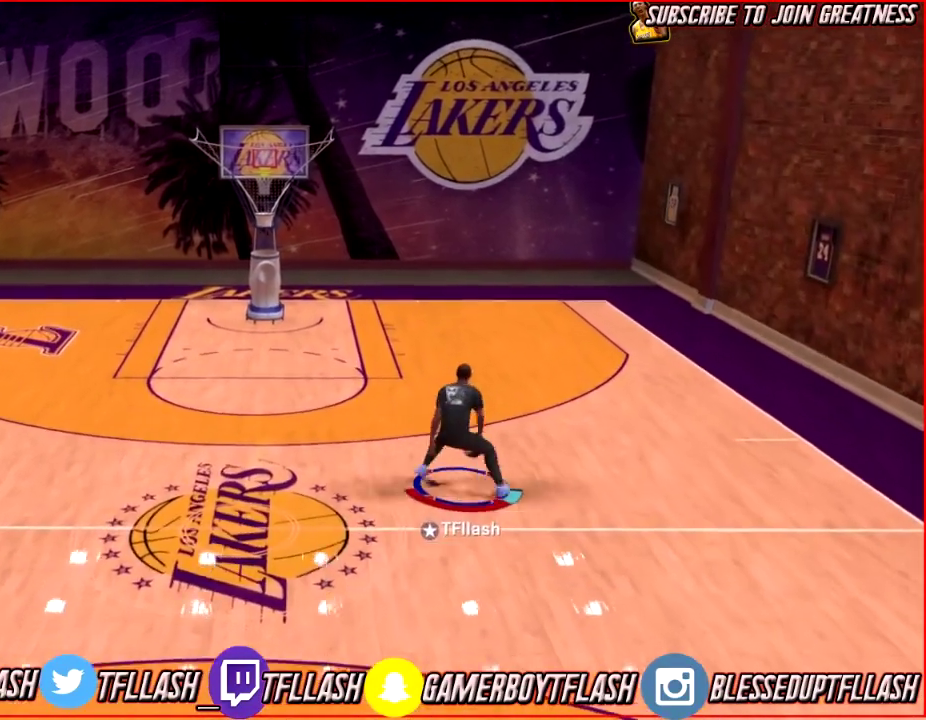
{"dt_ms": 667, "buttons": ["SQUARE", "R2"], "left_stick": "center", "right_stick": "center", "events": [[167, "R2", "up"], [367, "left_stick", "center"], [567, "R2", "down"], [667, "SQUARE", "down"]]}
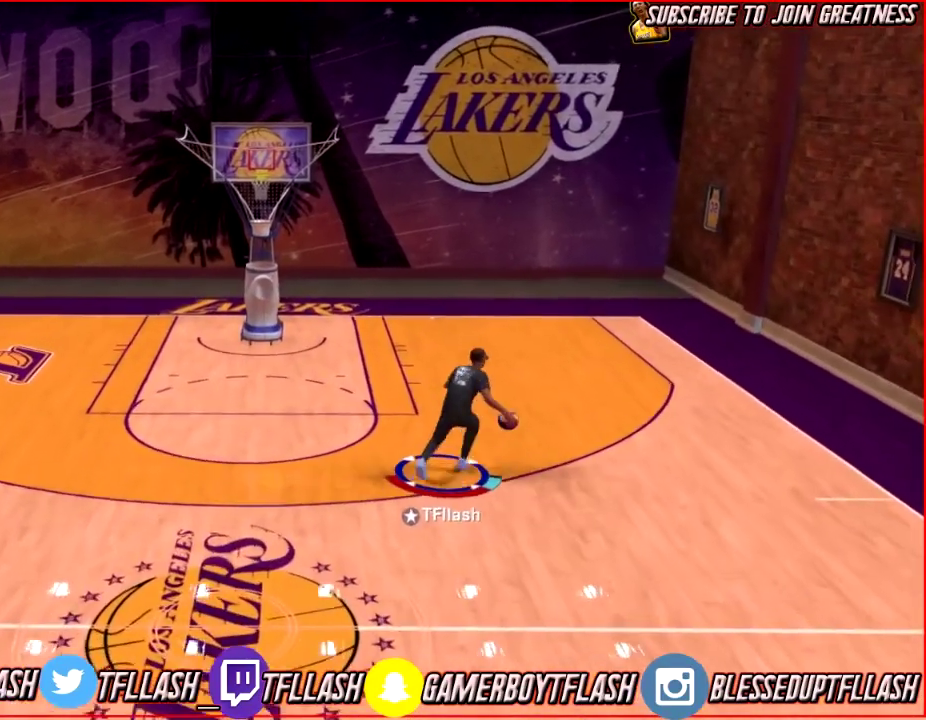
{"dt_ms": 300, "buttons": ["SQUARE", "R2"], "left_stick": "center", "right_stick": "center", "events": []}
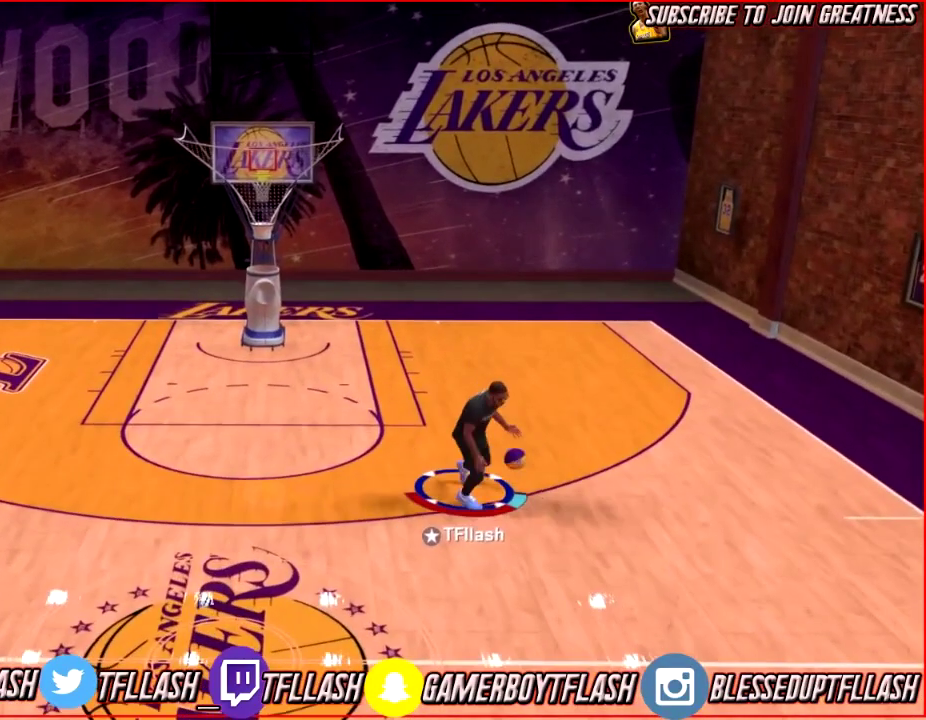
{"dt_ms": 501, "buttons": ["R2"], "left_stick": "center", "right_stick": "center", "events": [[234, "SQUARE", "up"]]}
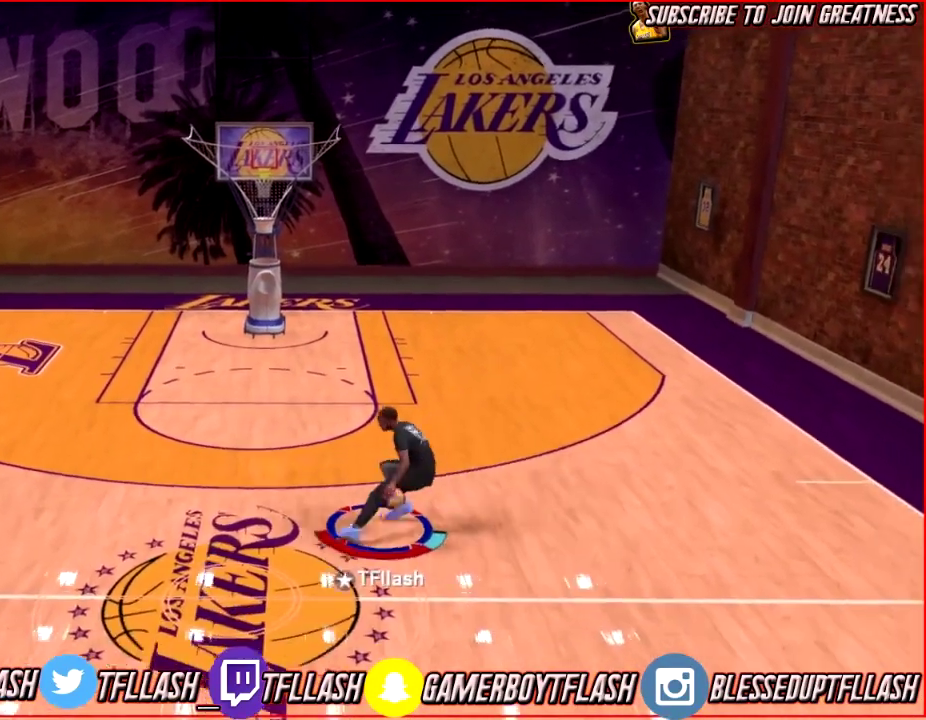
{"dt_ms": 500, "buttons": ["R2"], "left_stick": "center", "right_stick": "center", "events": []}
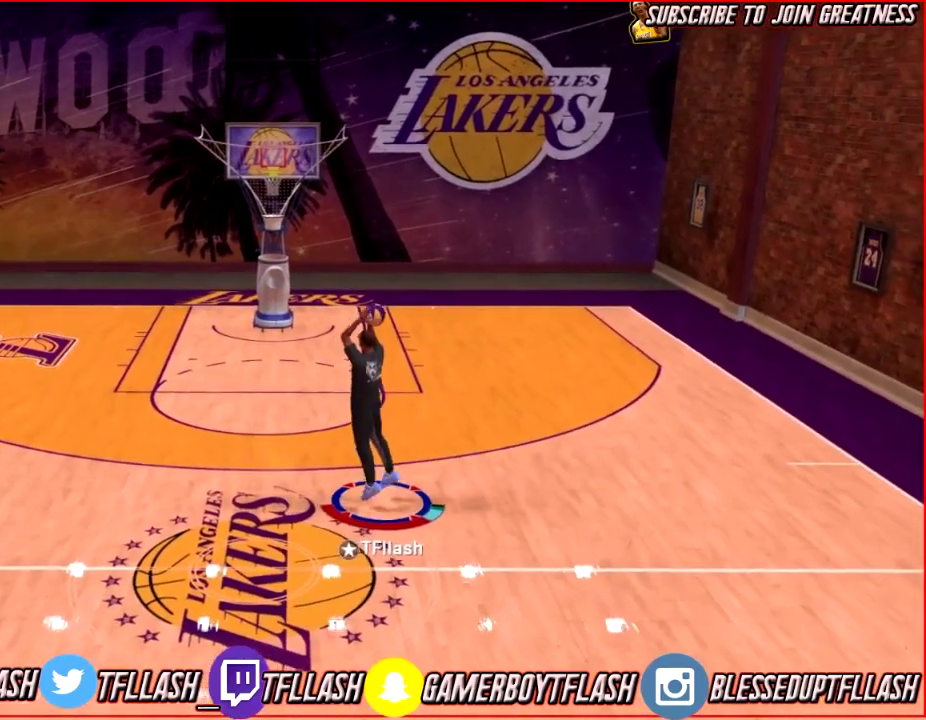
{"dt_ms": 501, "buttons": [], "left_stick": "center", "right_stick": "center", "events": [[34, "R2", "up"]]}
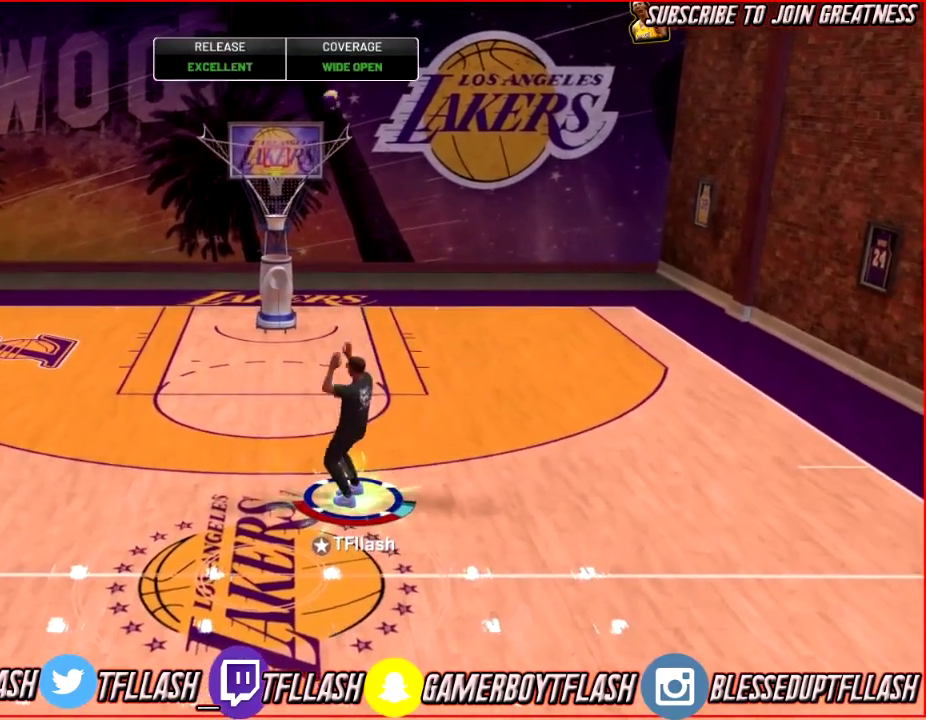
{"dt_ms": 500, "buttons": [], "left_stick": "center", "right_stick": "center", "events": []}
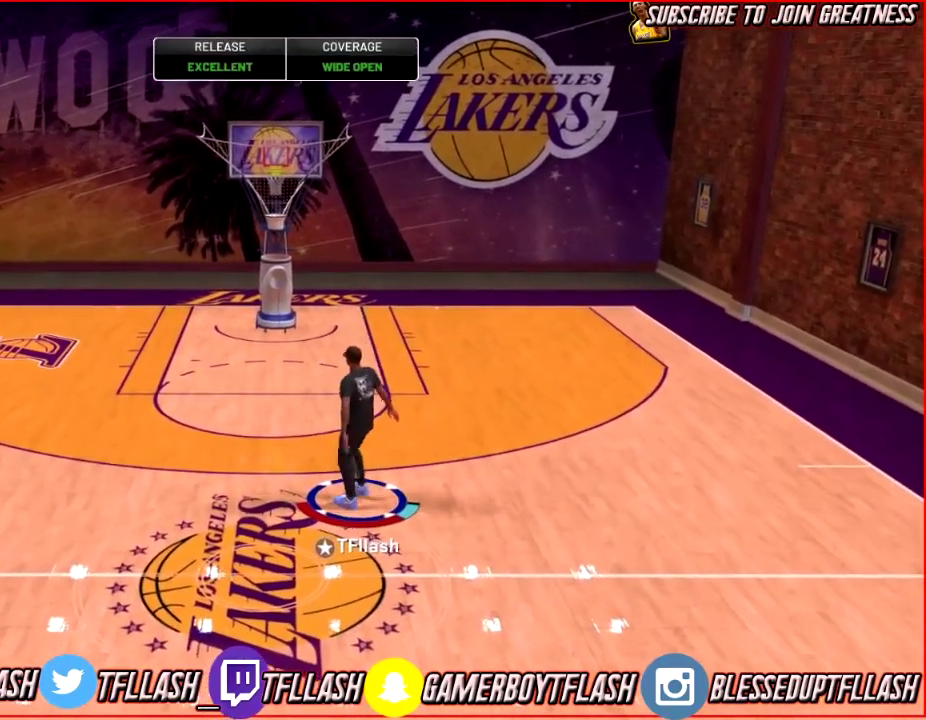
{"dt_ms": 501, "buttons": [], "left_stick": "center", "right_stick": "center", "events": []}
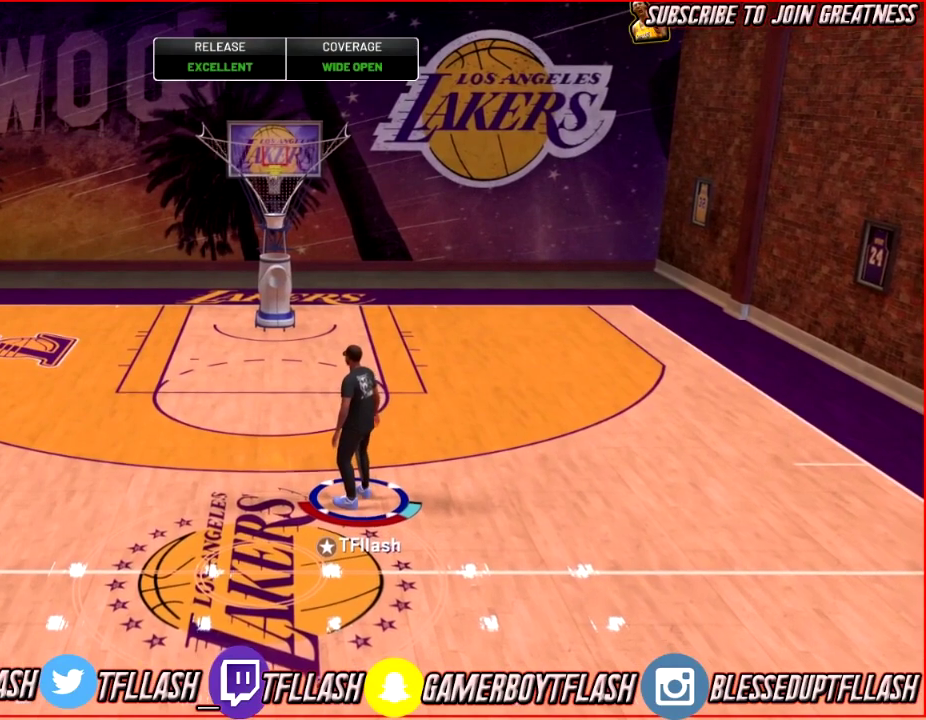
{"dt_ms": 500, "buttons": ["CROSS"], "left_stick": "center", "right_stick": "center", "events": [[200, "CROSS", "down"], [367, "CROSS", "up"], [467, "CROSS", "down"]]}
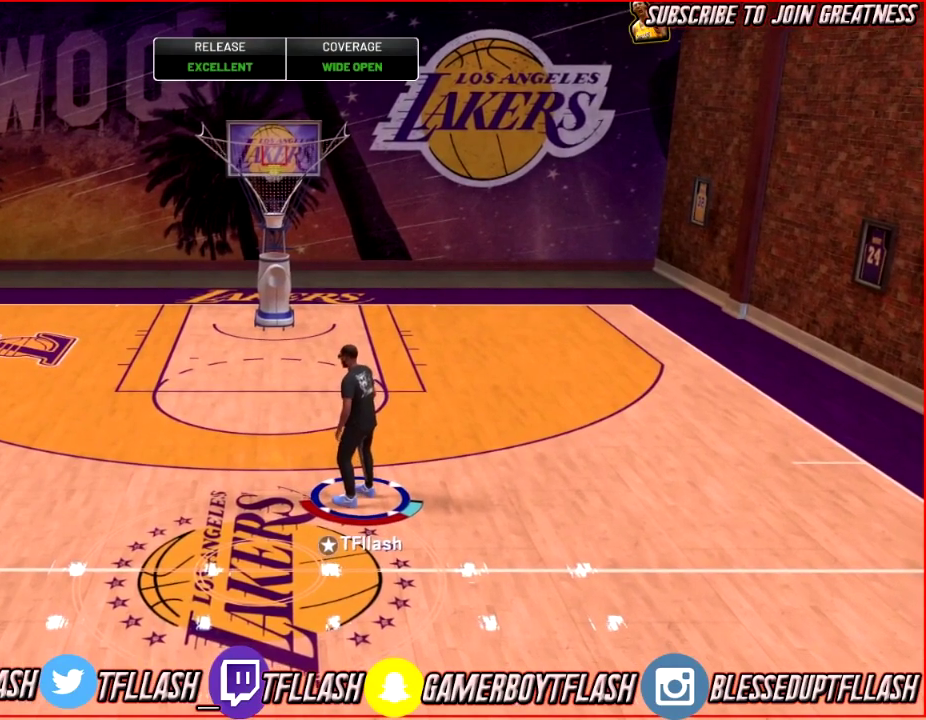
{"dt_ms": 501, "buttons": [], "left_stick": "center", "right_stick": "center", "events": [[134, "CROSS", "up"], [301, "CROSS", "down"], [468, "CROSS", "up"]]}
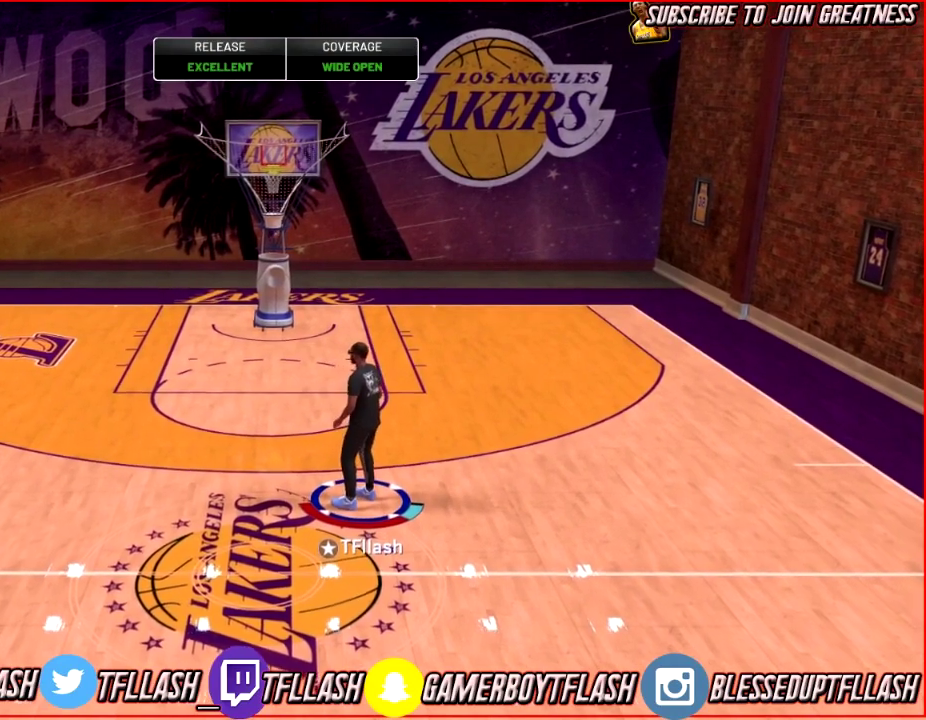
{"dt_ms": 500, "buttons": [], "left_stick": "center", "right_stick": "center", "events": []}
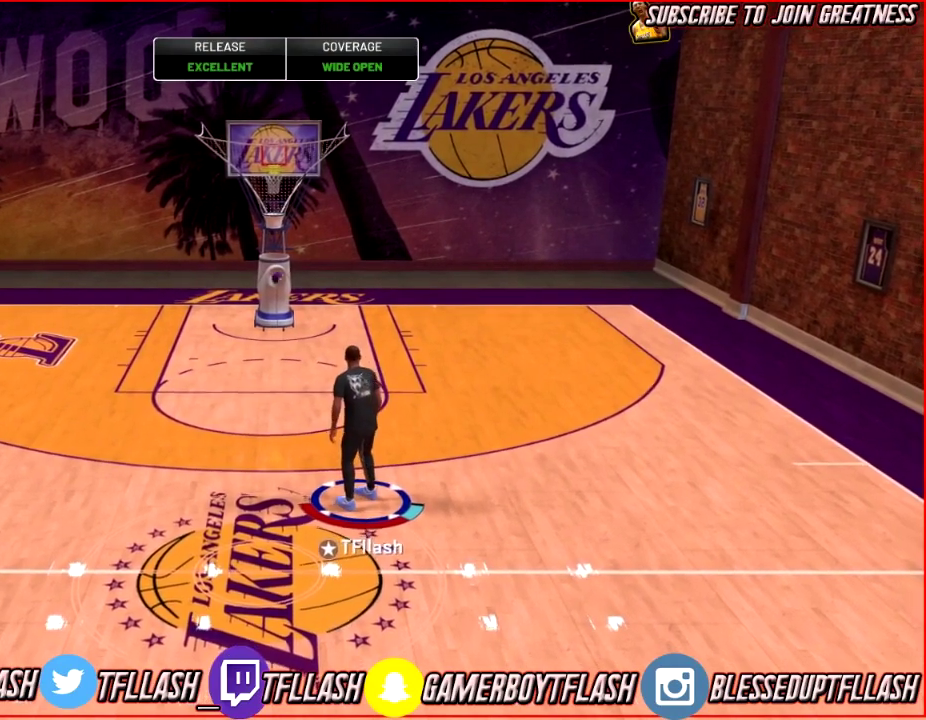
{"dt_ms": 501, "buttons": [], "left_stick": "center", "right_stick": "center", "events": []}